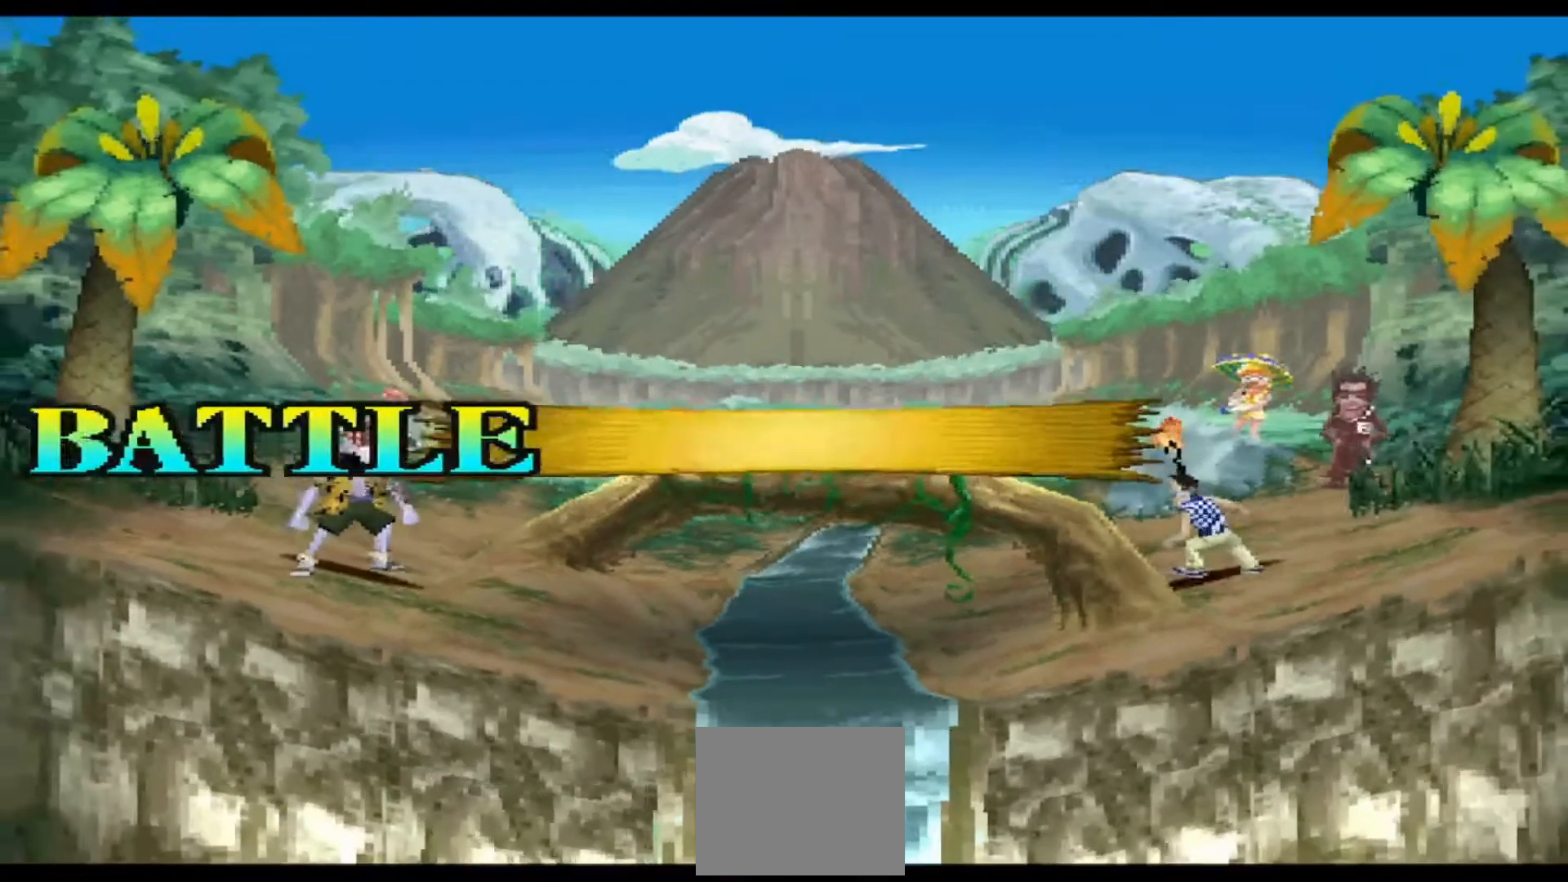
Gameplay with a controller (Xbox layout); each line is a JSON object with the inputs held at the frame after it. "events" lists button and stick changes between this image and that frame as [ms after this image, input, new state], when the widget could be followed in between. Not read: left_stick right_stick.
{"buttons": [], "events": []}
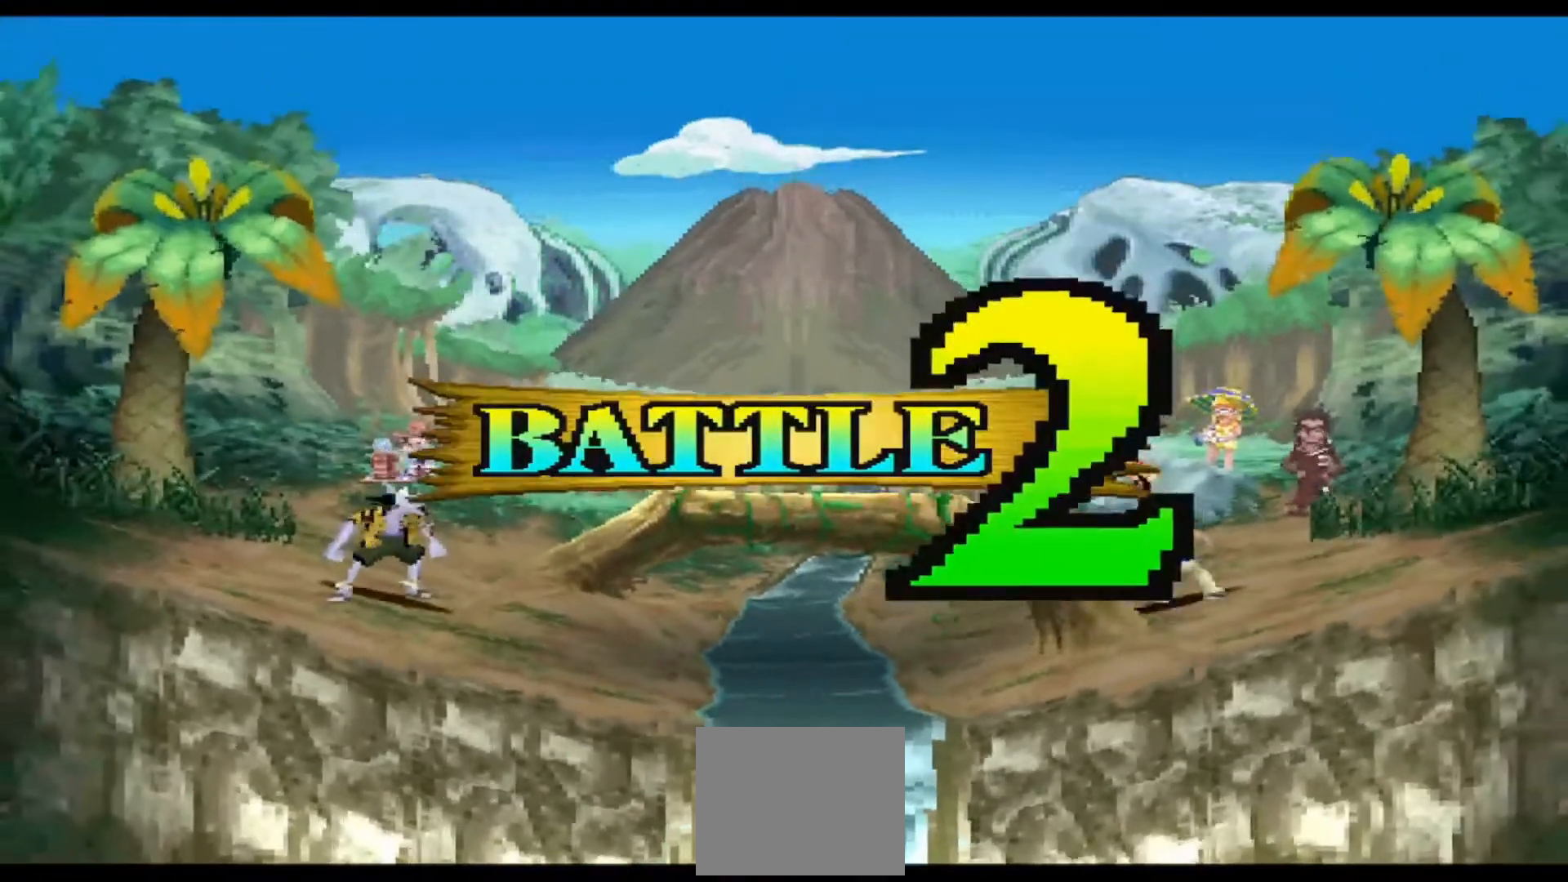
{"buttons": [], "events": []}
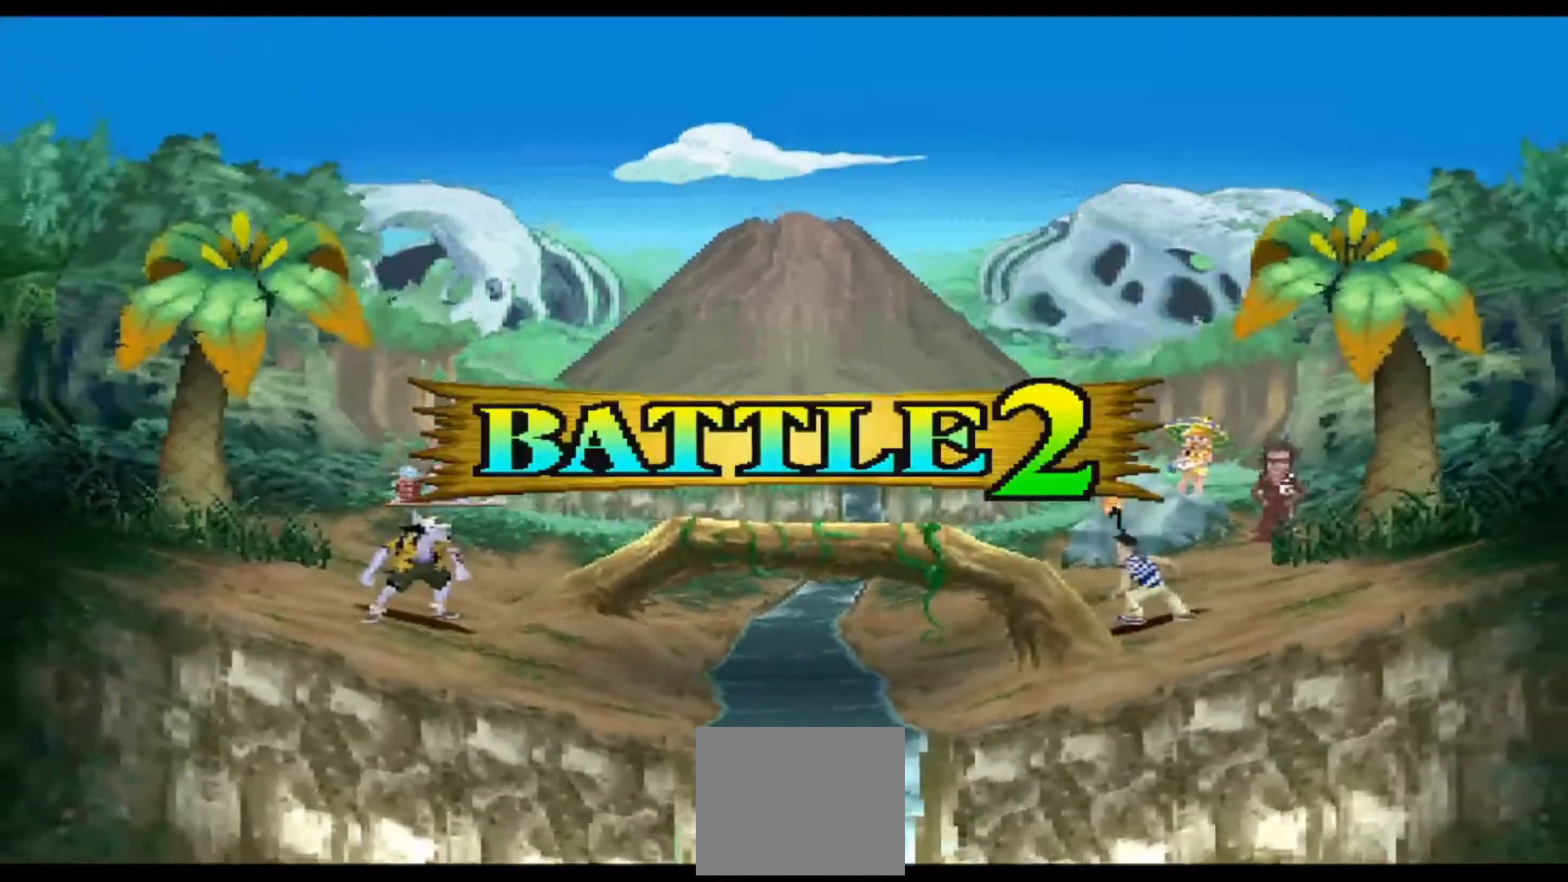
{"buttons": [], "events": []}
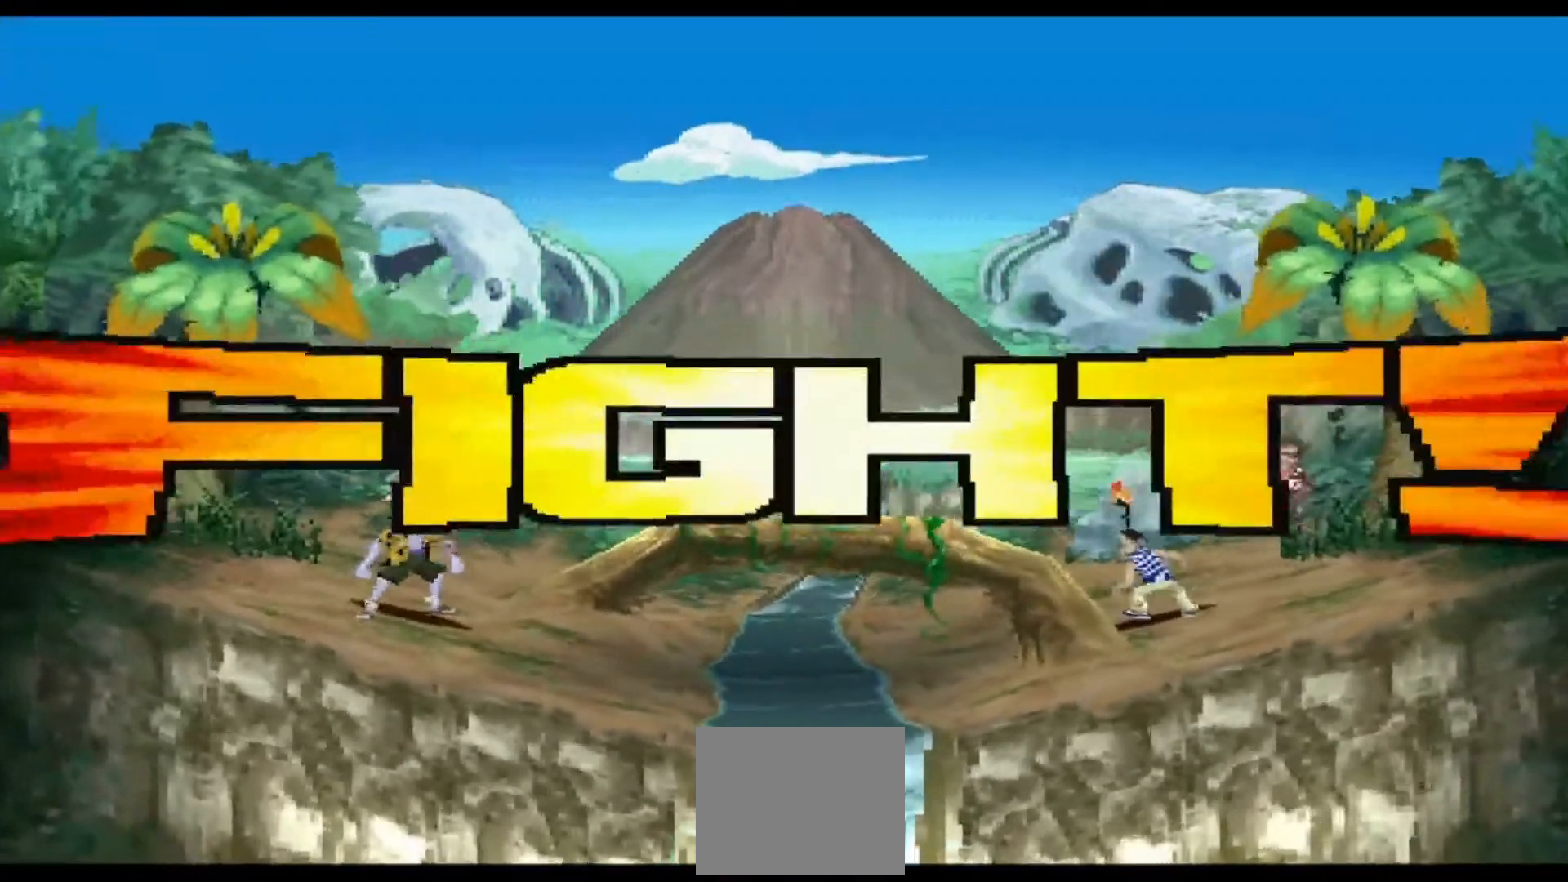
{"buttons": [], "events": []}
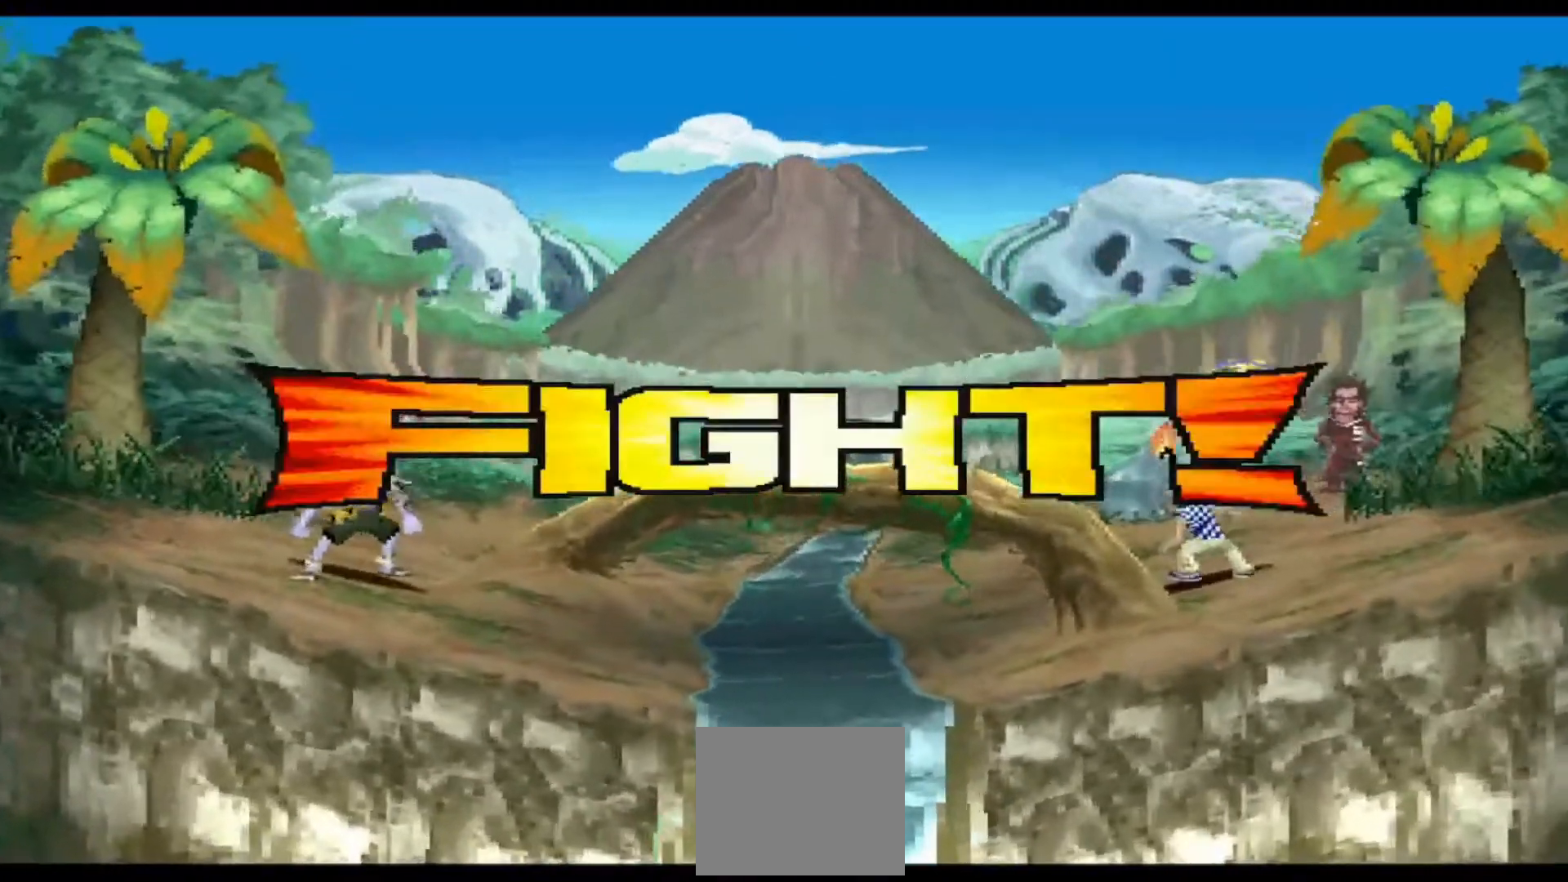
{"buttons": ["DPAD_RIGHT"], "events": [[333, "DPAD_RIGHT", "down"]]}
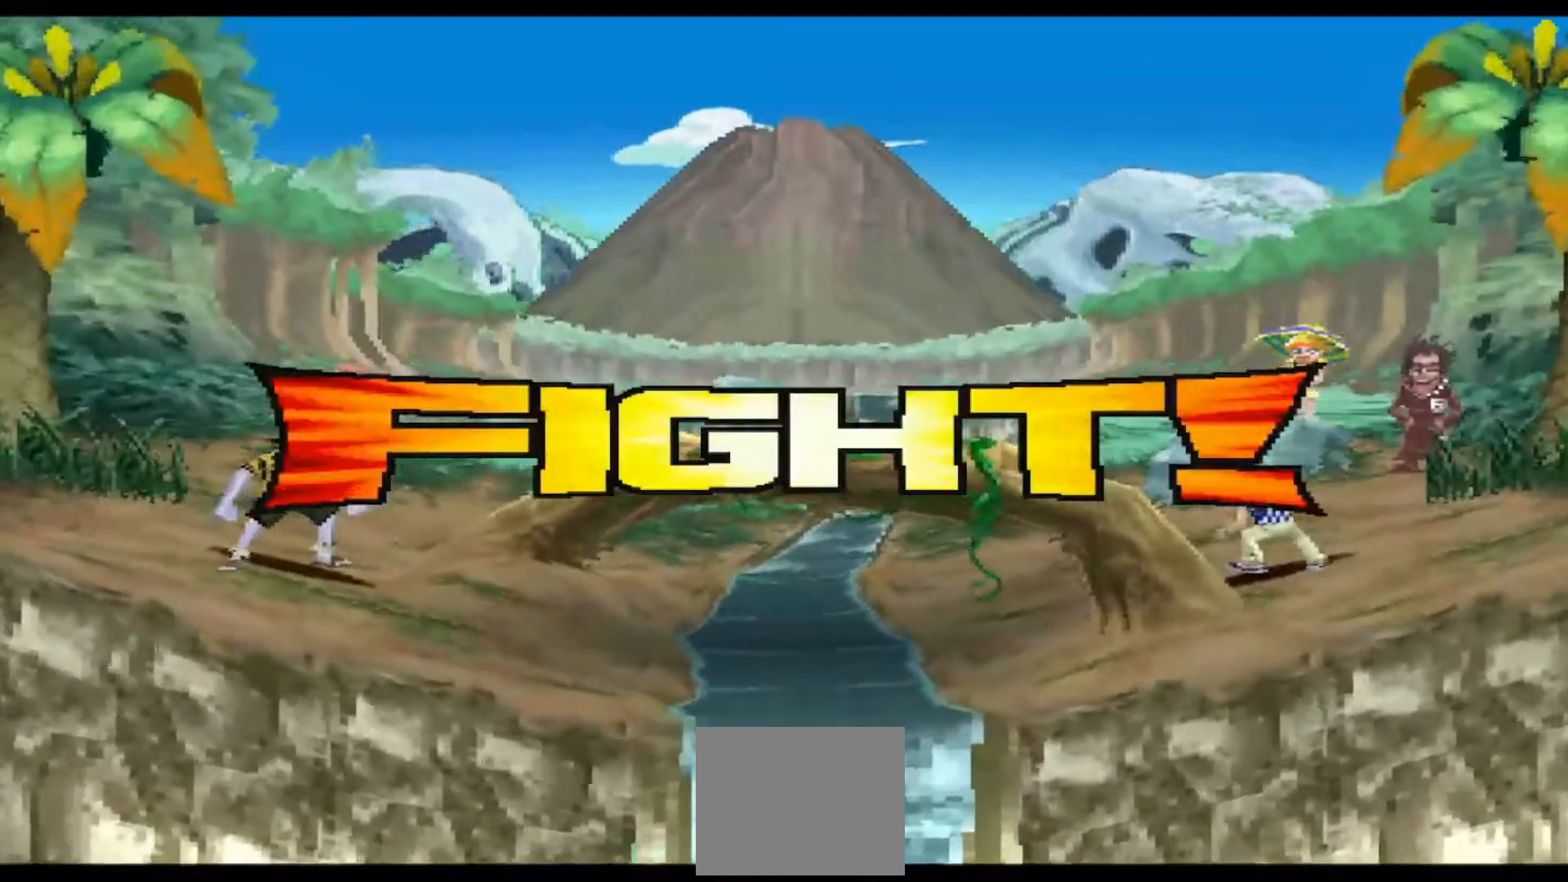
{"buttons": ["DPAD_RIGHT"], "events": [[33, "DPAD_RIGHT", "up"], [167, "DPAD_RIGHT", "down"], [333, "Y", "down"], [433, "Y", "up"]]}
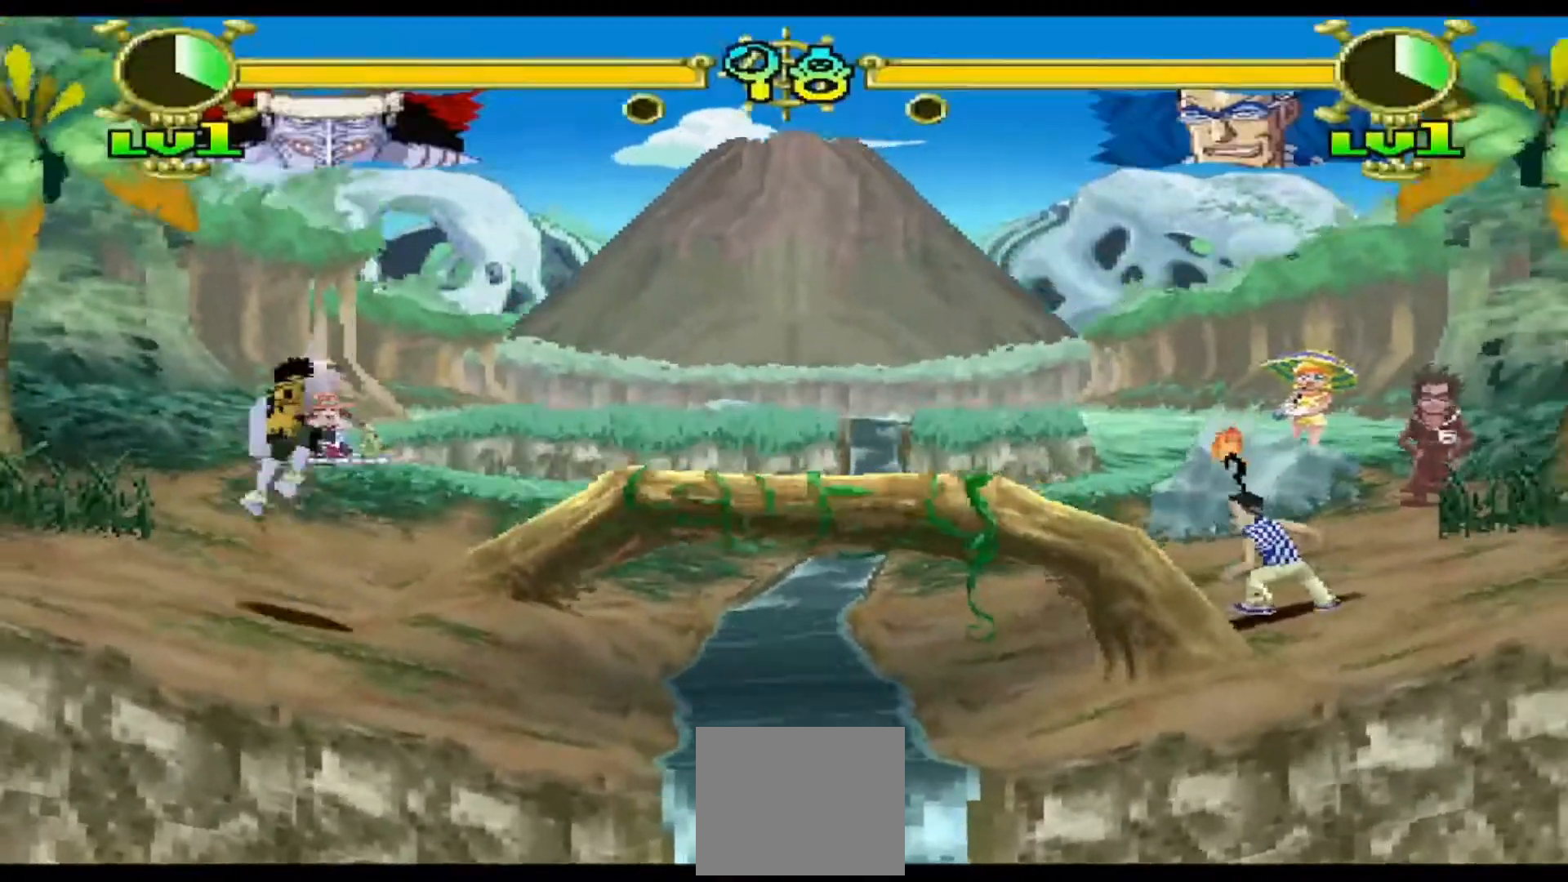
{"buttons": ["DPAD_RIGHT"], "events": []}
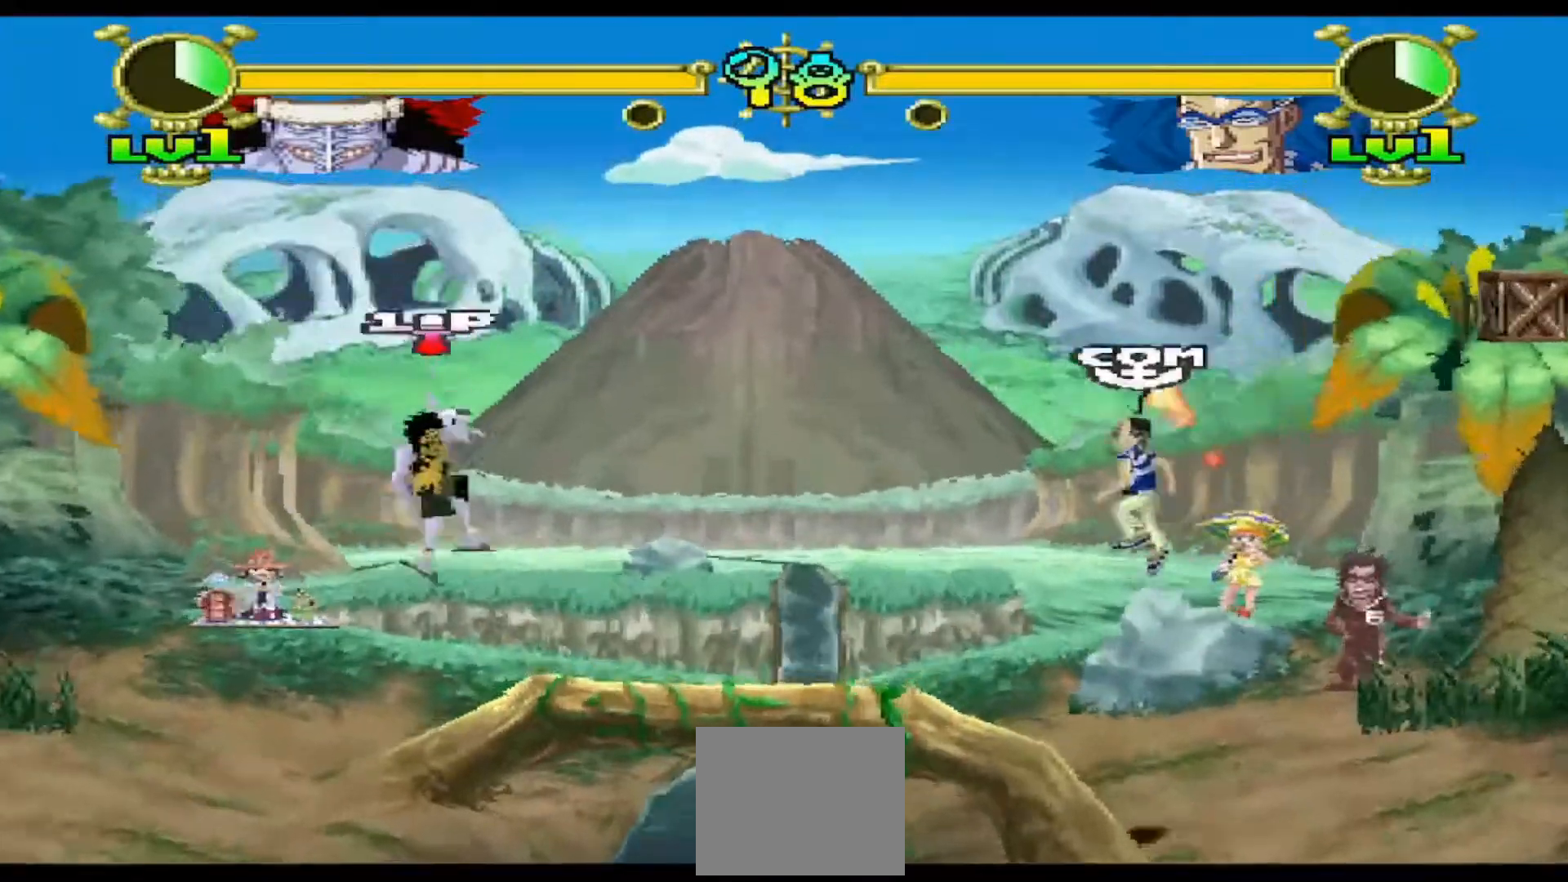
{"buttons": [], "events": [[100, "DPAD_RIGHT", "up"]]}
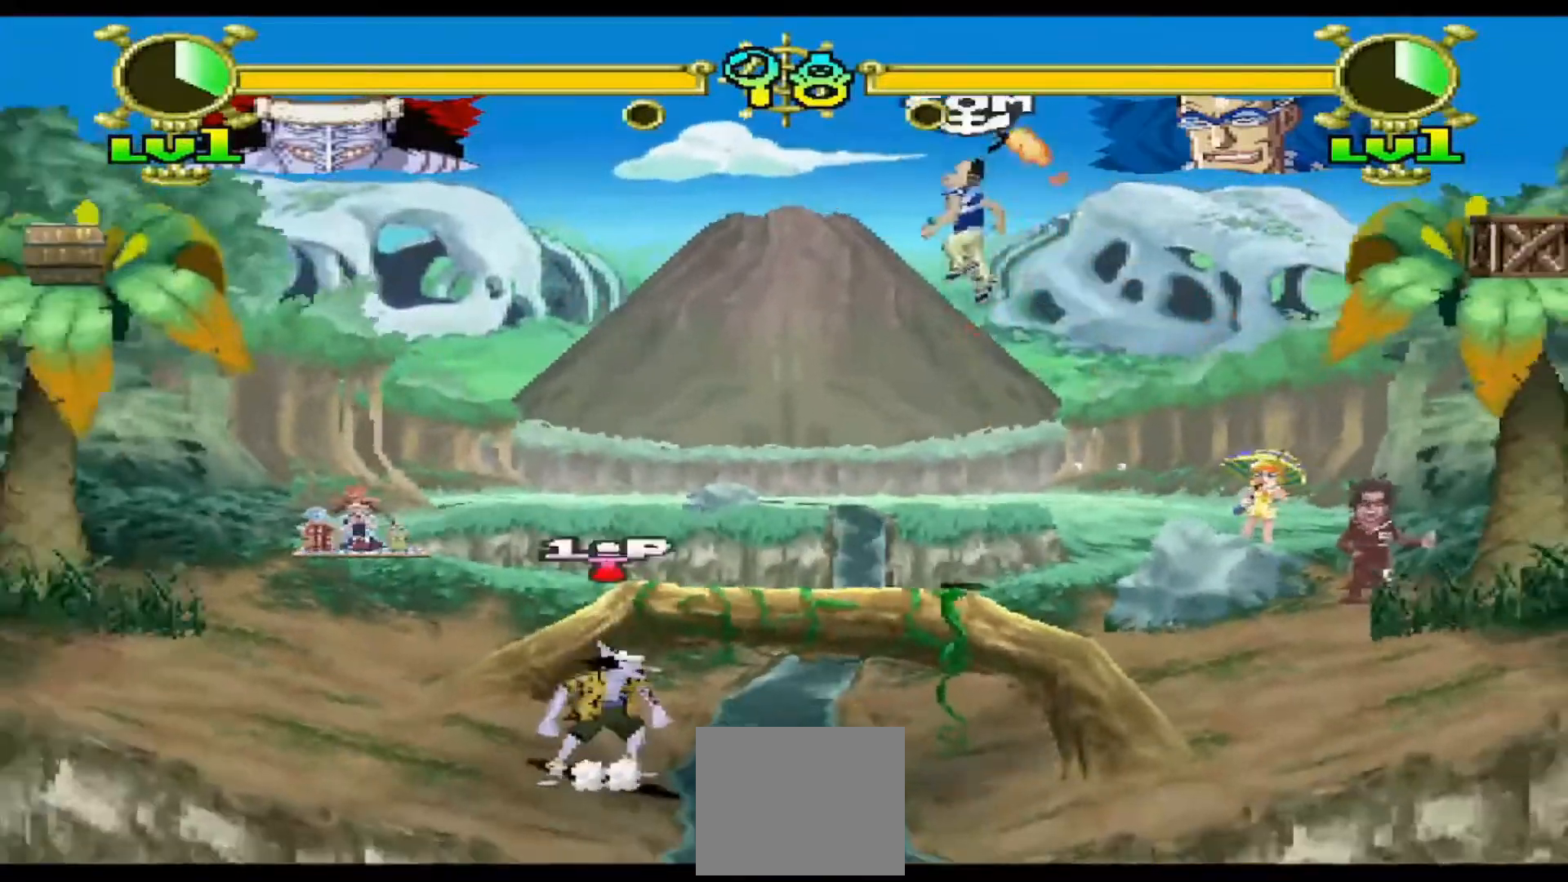
{"buttons": ["B", "DPAD_UP"], "events": [[433, "DPAD_UP", "down"], [467, "B", "down"]]}
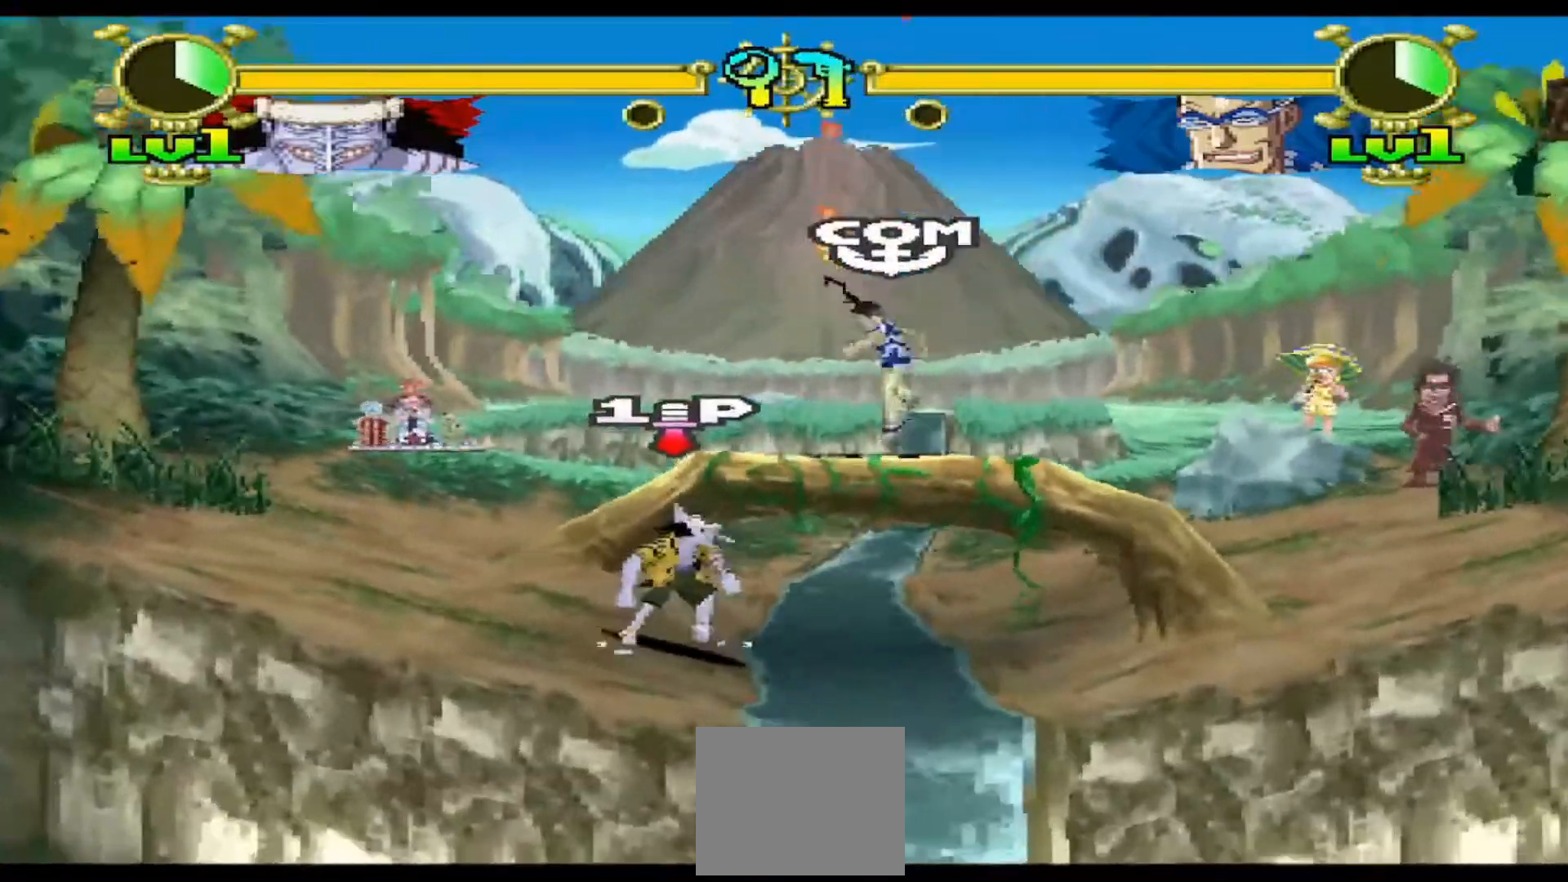
{"buttons": ["DPAD_UP"], "events": [[33, "B", "up"], [133, "B", "down"], [233, "B", "up"], [333, "B", "down"], [433, "B", "up"]]}
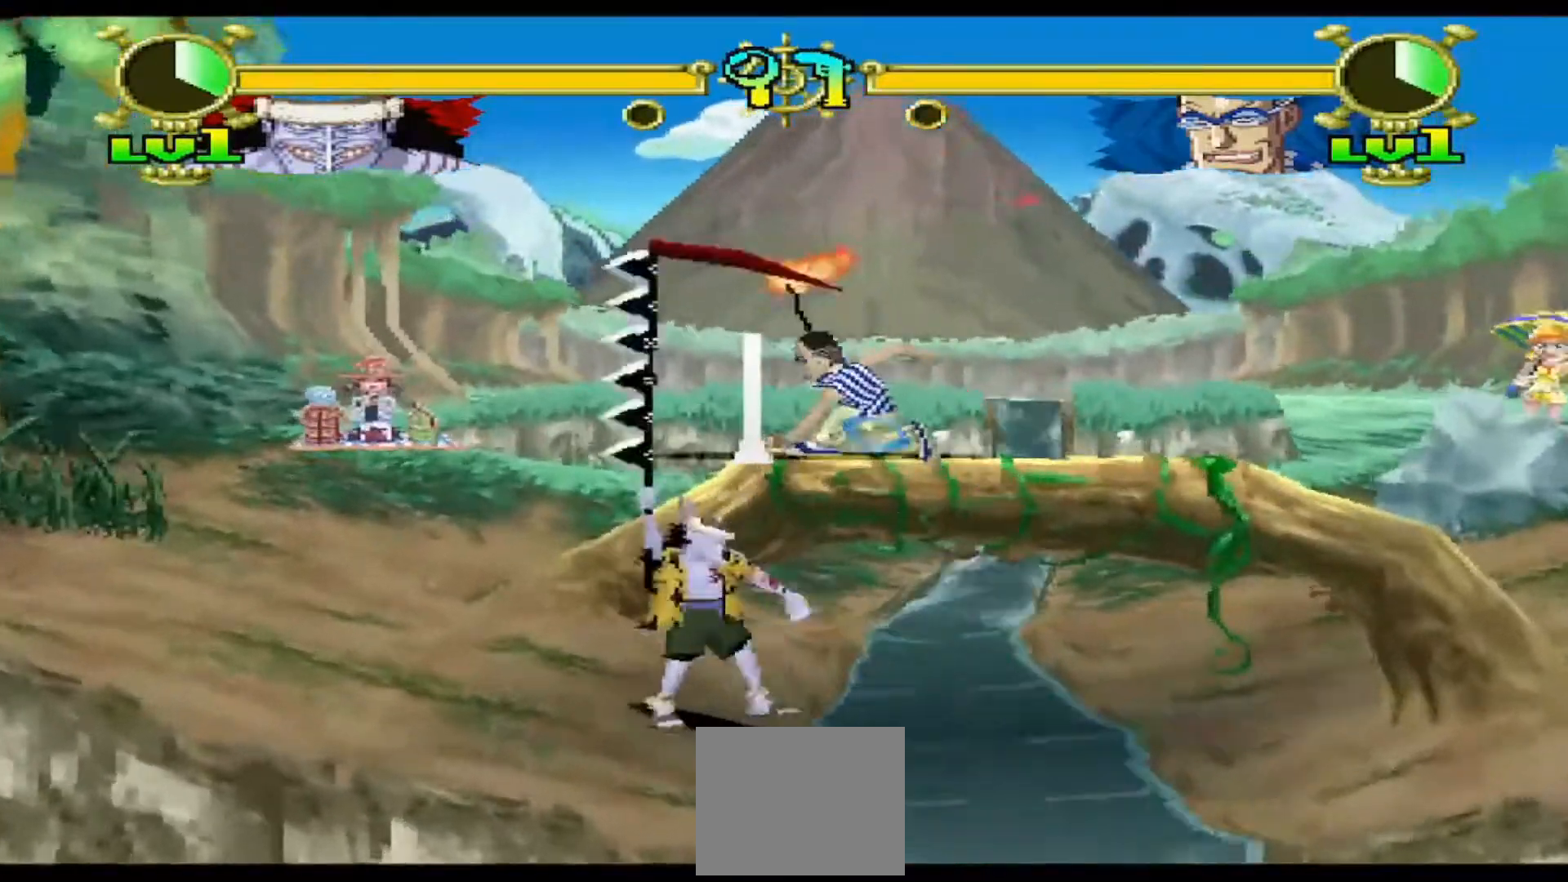
{"buttons": ["DPAD_UP"], "events": [[33, "B", "down"], [167, "B", "up"], [267, "B", "down"], [400, "B", "up"]]}
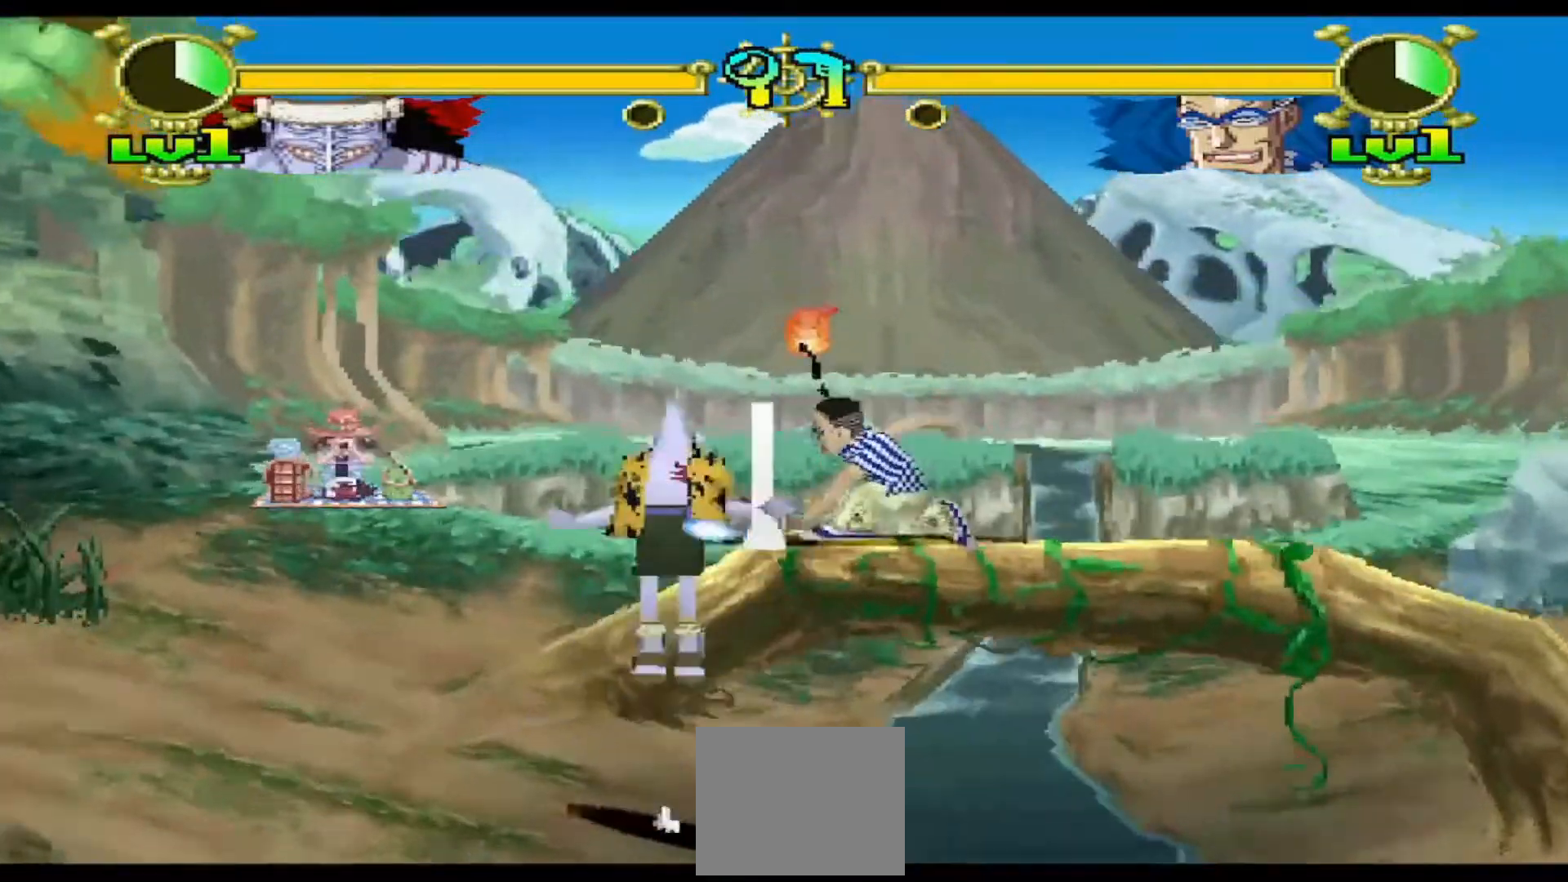
{"buttons": ["DPAD_RIGHT"], "events": [[33, "B", "down"], [167, "B", "up"], [267, "DPAD_UP", "up"], [333, "DPAD_RIGHT", "down"]]}
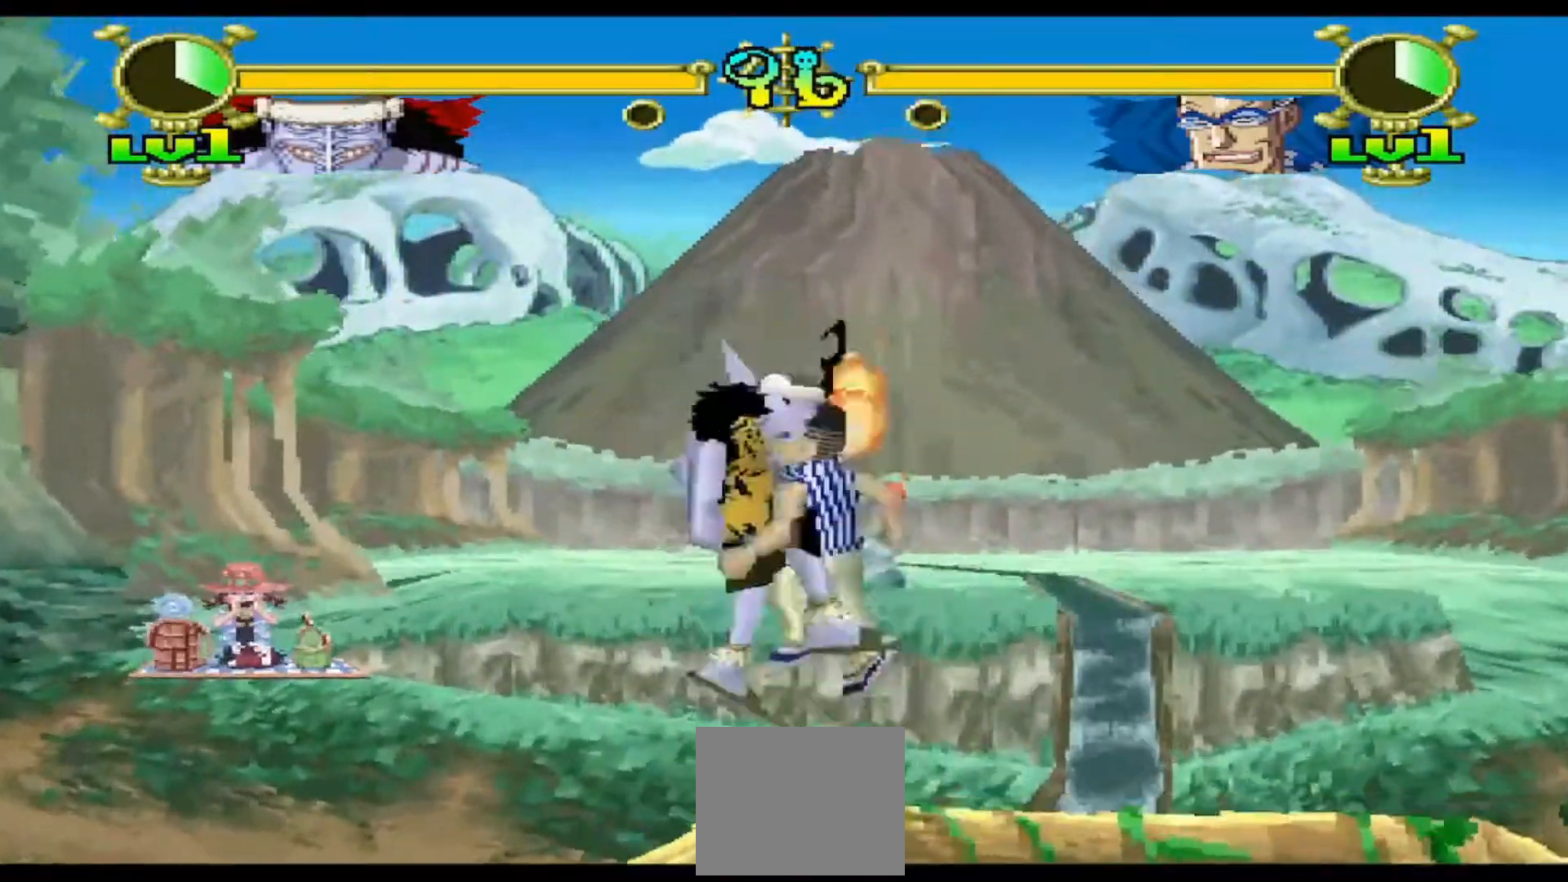
{"buttons": ["A"], "events": [[167, "A", "down"], [233, "DPAD_RIGHT", "up"]]}
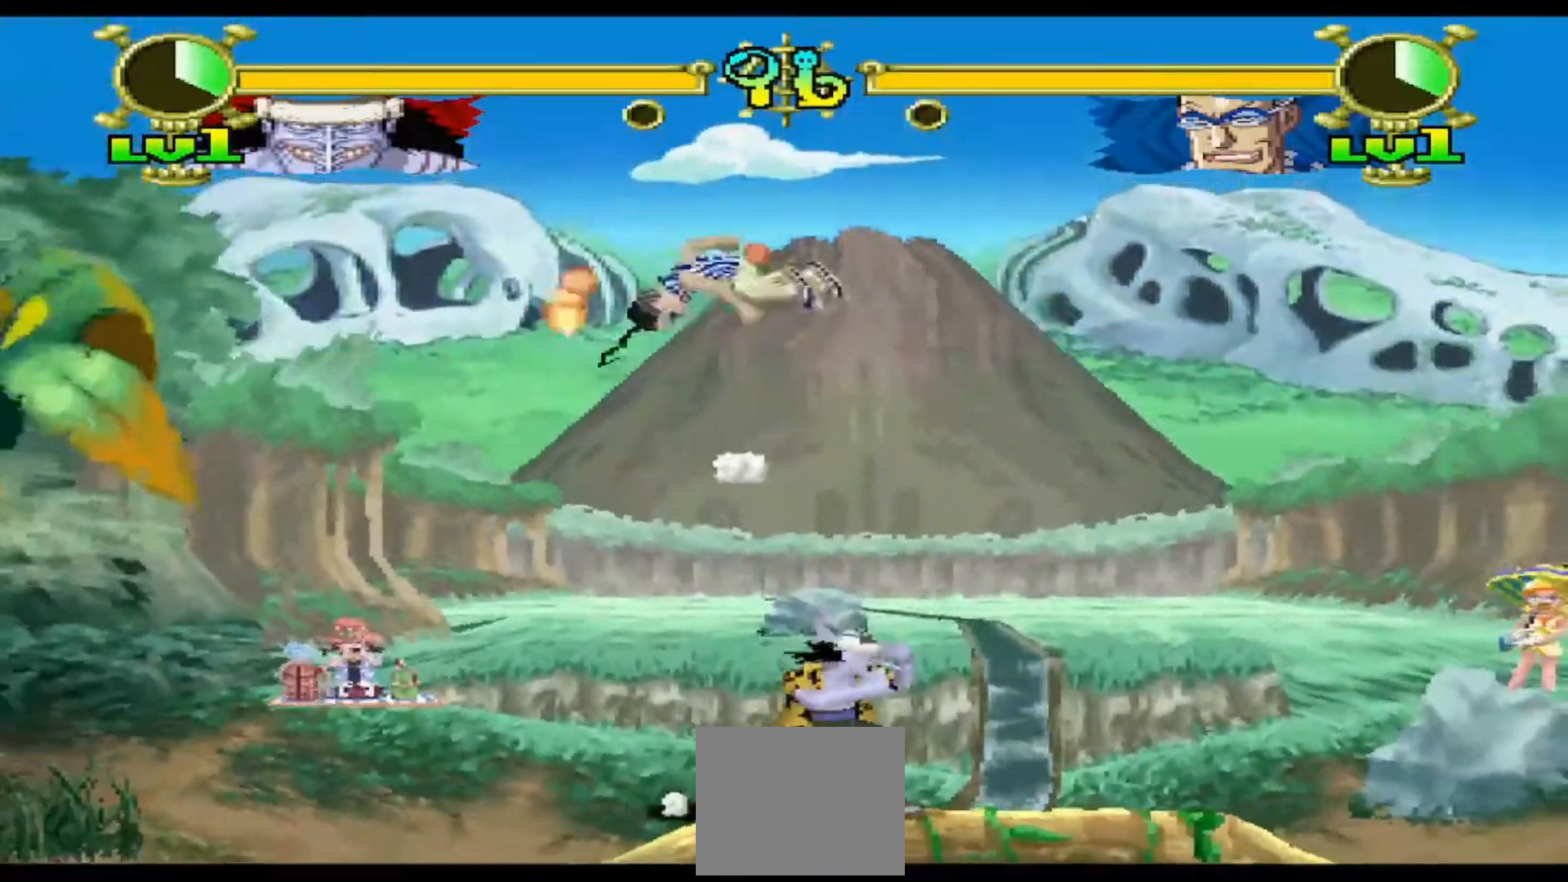
{"buttons": ["B", "DPAD_UP"]}
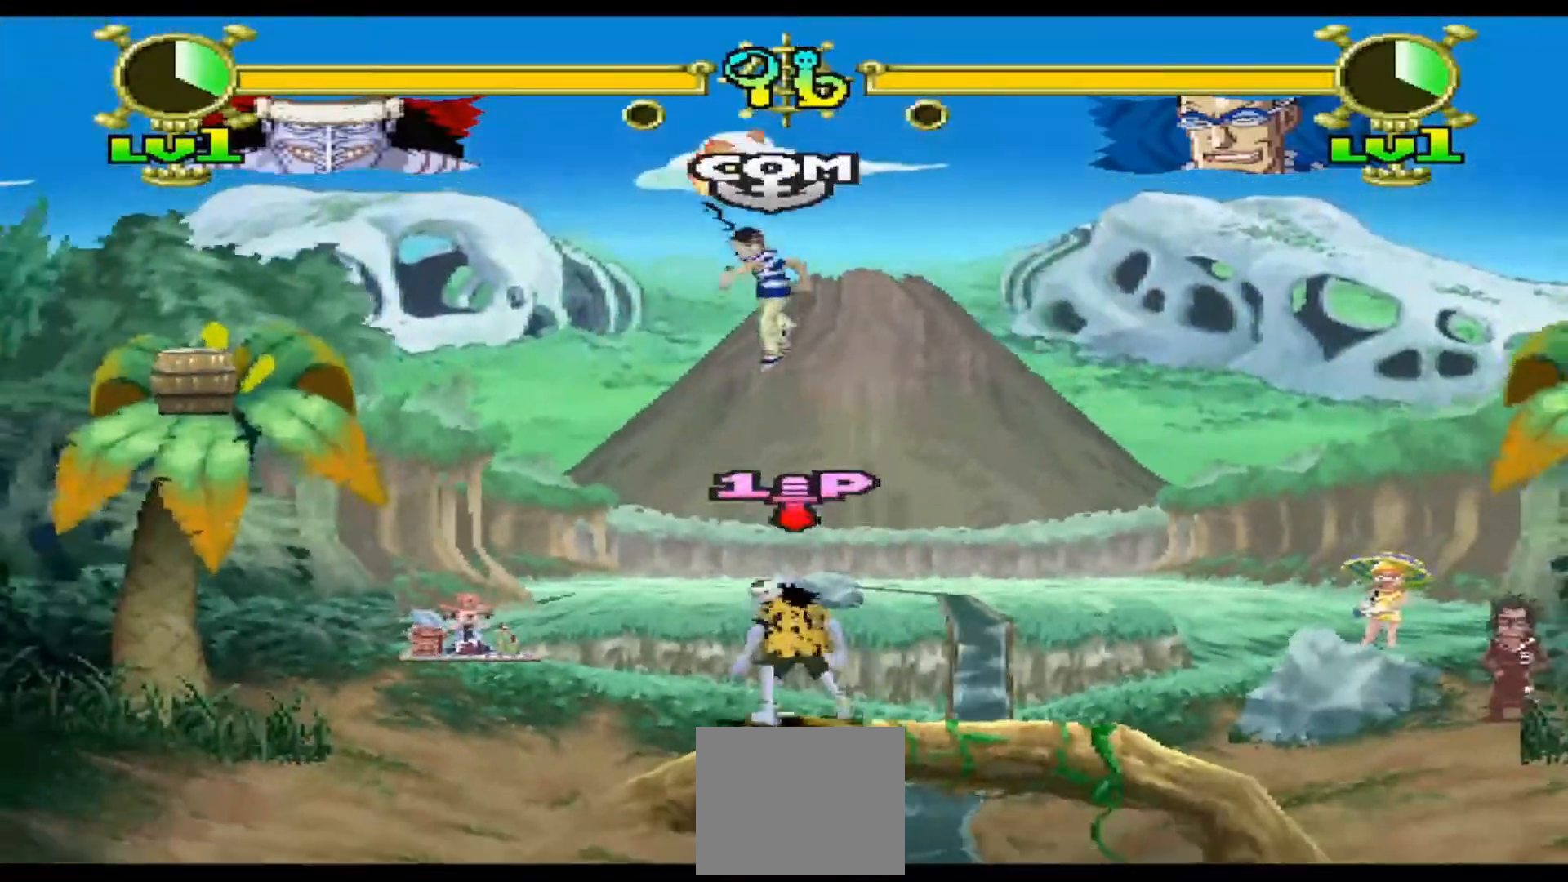
{"buttons": ["DPAD_UP"], "events": [[67, "A", "down"], [67, "B", "up"], [133, "A", "up"], [133, "B", "down"], [267, "B", "up"], [333, "B", "down"], [467, "B", "up"]]}
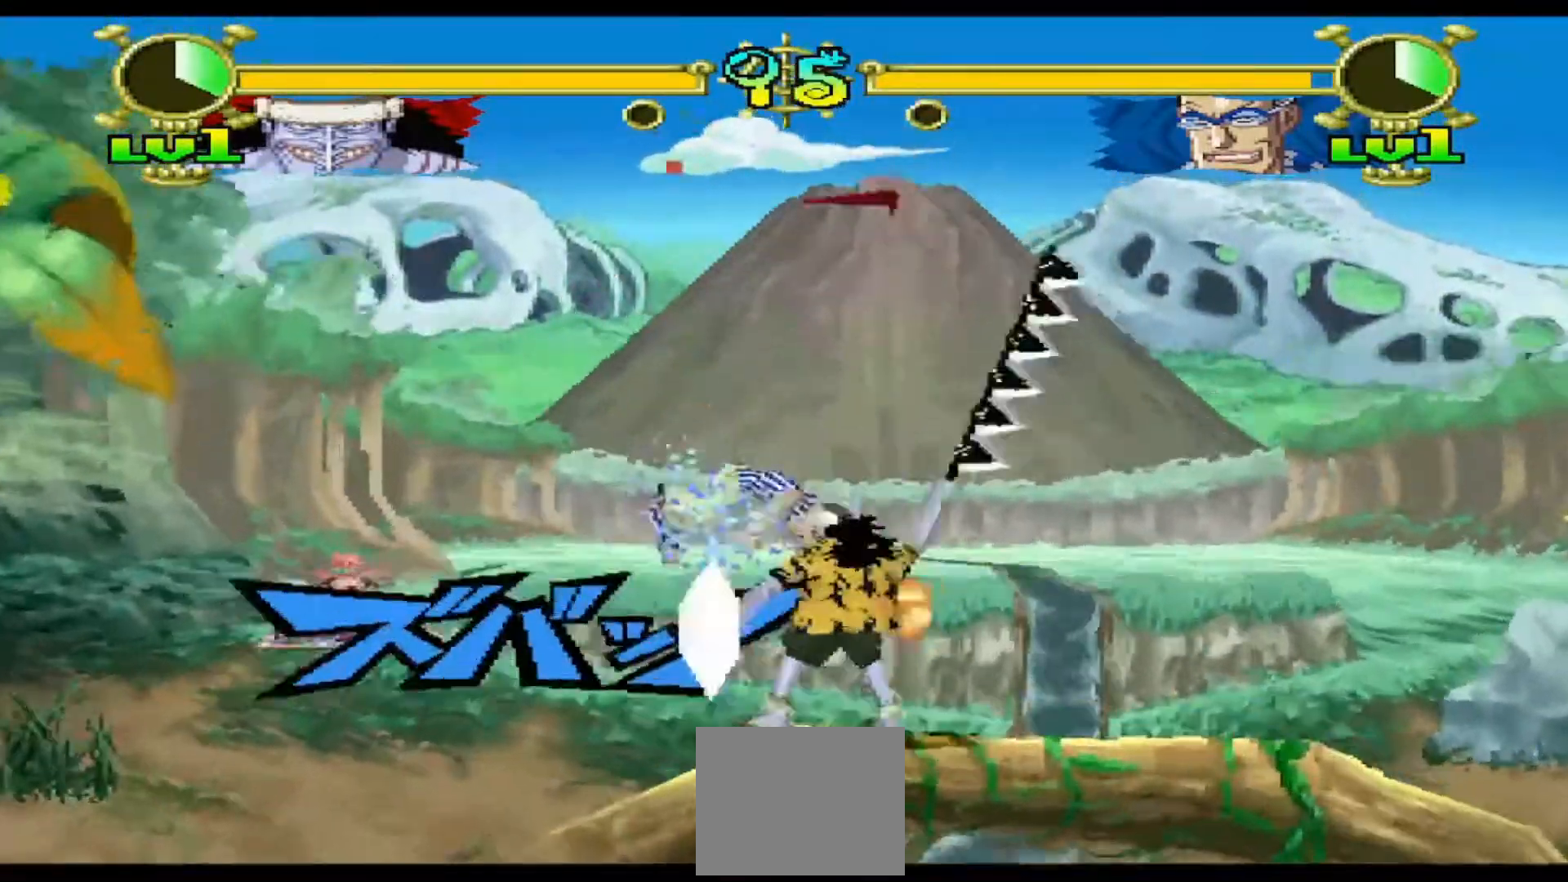
{"buttons": ["B", "DPAD_UP"], "events": [[67, "B", "down"], [167, "B", "up"], [267, "B", "down"], [367, "B", "up"], [433, "B", "down"]]}